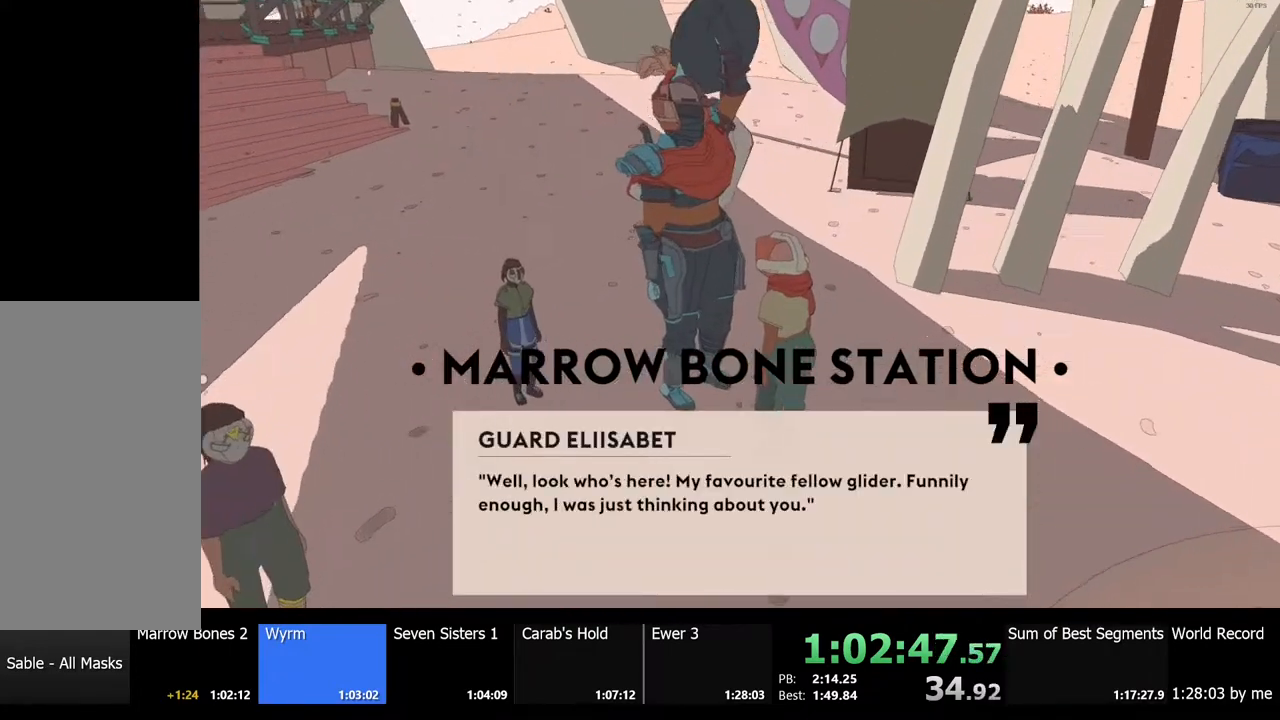
Gameplay with keyboard and mouse; each line is a JSON object with the keys and mouse buttons held at the frame after it. "events" lists presses ("down") and releases ("up") of "a", "ctrl", "d", "e", "f", "q", "r", "s", "shift", "space", "tab", "w", "mouse_left", "mouse_wheel", "mouse_right", "mouse_mb4" and "mouse_mb5" between this image and that frame as [ms after this image, input, new state], when the widget could be followed in between. "mouse_left", "mouse_wheel", "mouse_right", "mouse_mb4", "mouse_mb5" = the "left", "wheel", "right", "mb4", "mb5" buttons of the "mouse" list. No other keys are recorded. "wheel" means that the mouse wheel is clicked or scrolled. Mouse movement is not recorded.
{"keys": ["e"], "mouse": ["left"], "events": [[34, "e", "up"], [67, "mouse_left", "up"], [134, "e", "down"], [167, "mouse_left", "down"], [200, "e", "up"], [234, "mouse_left", "up"], [300, "e", "down"], [334, "mouse_left", "down"], [400, "e", "up"], [400, "mouse_left", "up"], [500, "e", "down"], [500, "mouse_left", "down"]]}
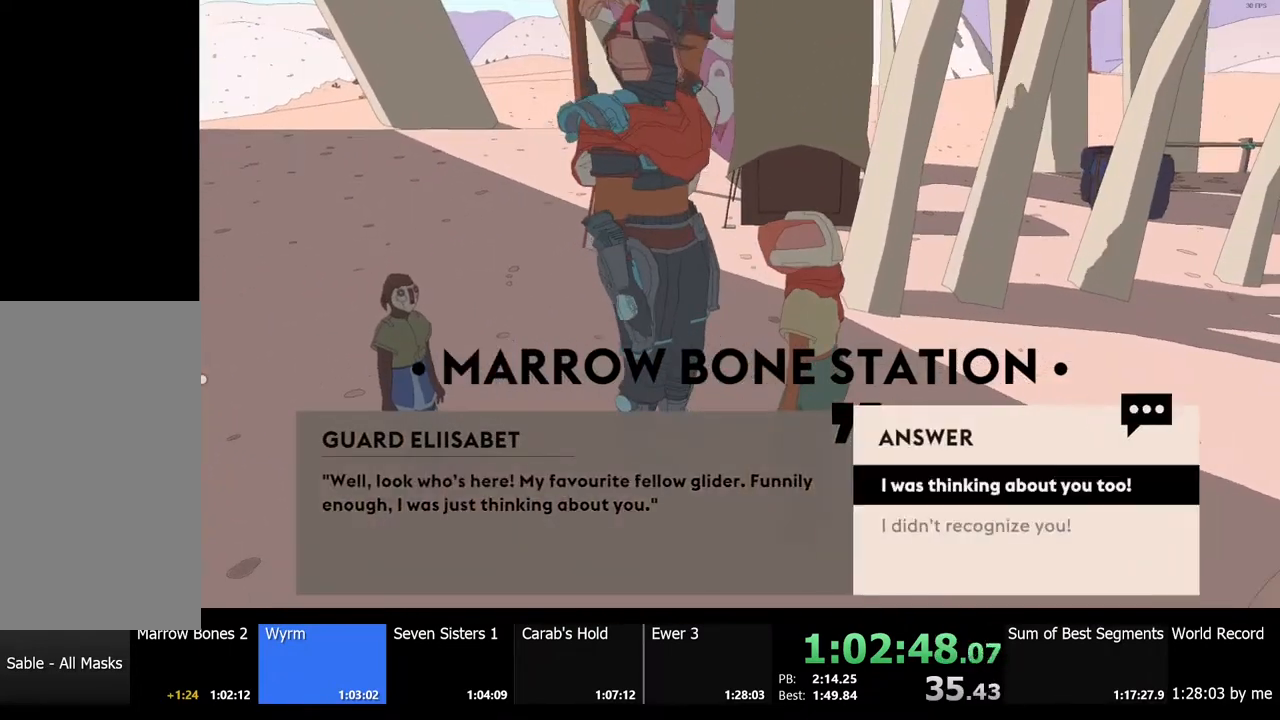
{"keys": [], "mouse": ["left"], "events": [[67, "e", "up"], [67, "mouse_left", "up"], [167, "e", "down"], [167, "mouse_left", "down"], [234, "e", "up"], [234, "mouse_left", "up"], [300, "mouse_left", "down"], [334, "e", "down"], [367, "e", "up"], [367, "mouse_left", "up"], [500, "mouse_left", "down"]]}
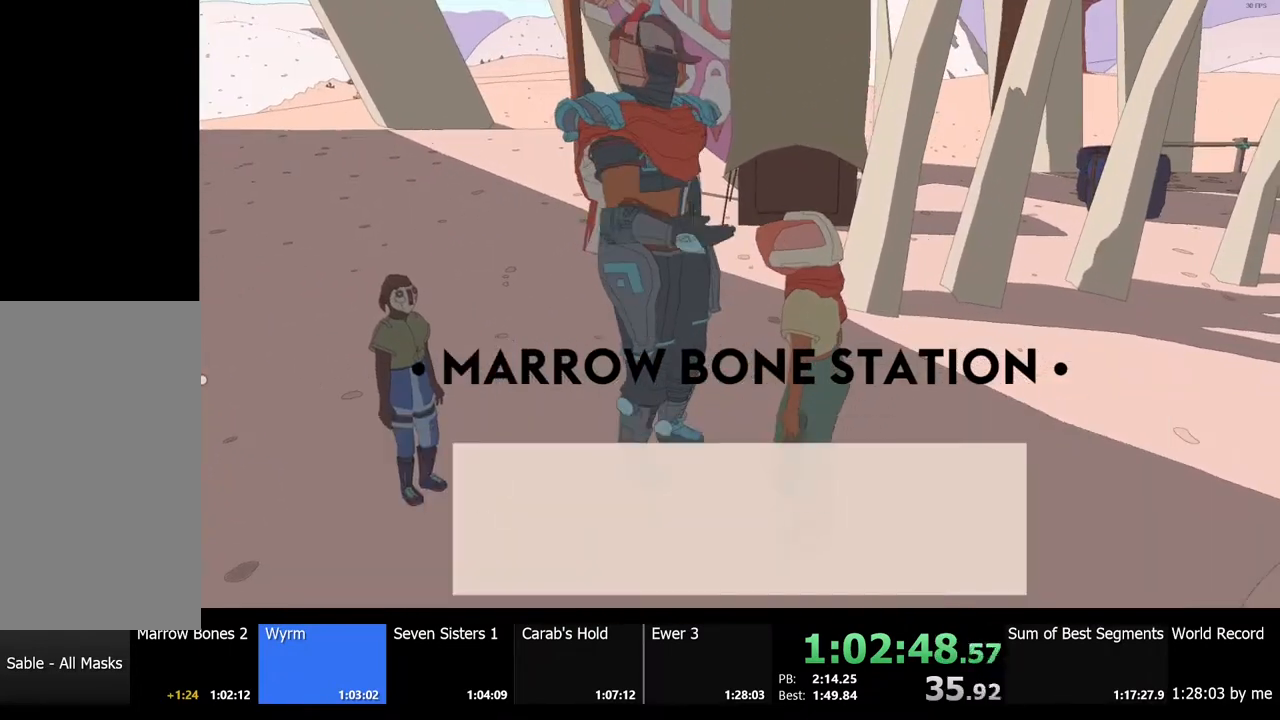
{"keys": [], "mouse": [], "events": [[34, "e", "down"], [134, "e", "up"], [267, "e", "down"], [300, "e", "up"], [367, "mouse_left", "up"], [434, "e", "down"], [500, "e", "up"]]}
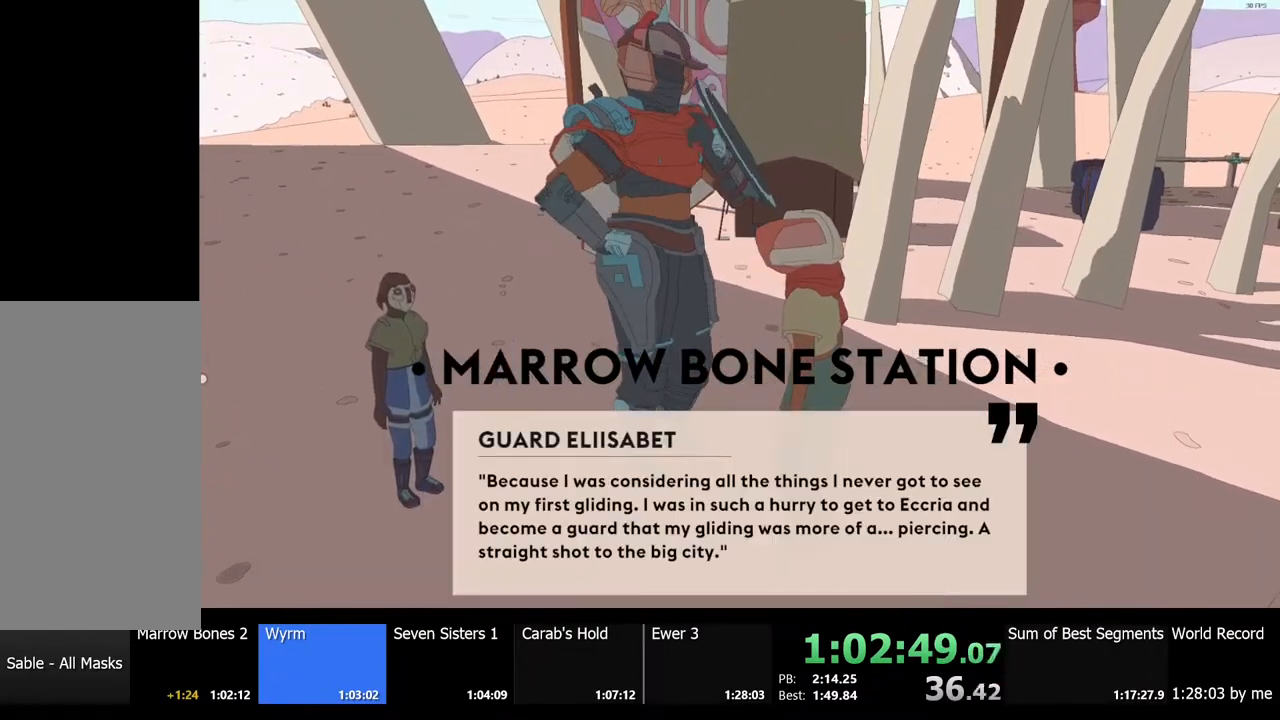
{"keys": [], "mouse": [], "events": [[34, "mouse_left", "down"], [100, "e", "down"], [100, "mouse_left", "up"], [167, "e", "up"], [200, "mouse_left", "down"], [267, "e", "down"], [300, "mouse_left", "up"], [334, "e", "up"], [367, "mouse_left", "down"], [400, "e", "down"], [467, "e", "up"], [467, "mouse_left", "up"]]}
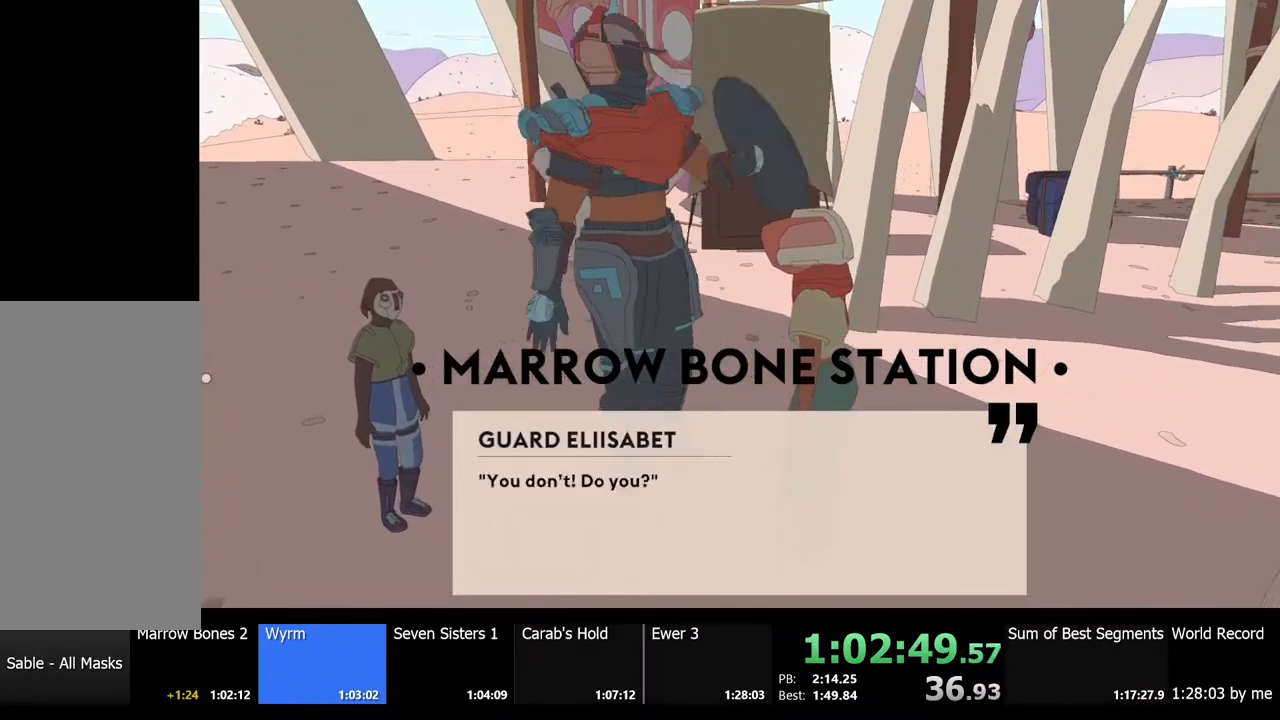
{"keys": [], "mouse": ["left"], "events": [[34, "mouse_left", "down"], [67, "e", "down"], [134, "e", "up"], [134, "mouse_left", "up"], [200, "mouse_left", "down"], [234, "e", "down"], [267, "e", "up"], [300, "mouse_left", "up"], [367, "e", "down"], [367, "mouse_left", "down"], [434, "e", "up"], [434, "mouse_left", "up"], [500, "mouse_left", "down"]]}
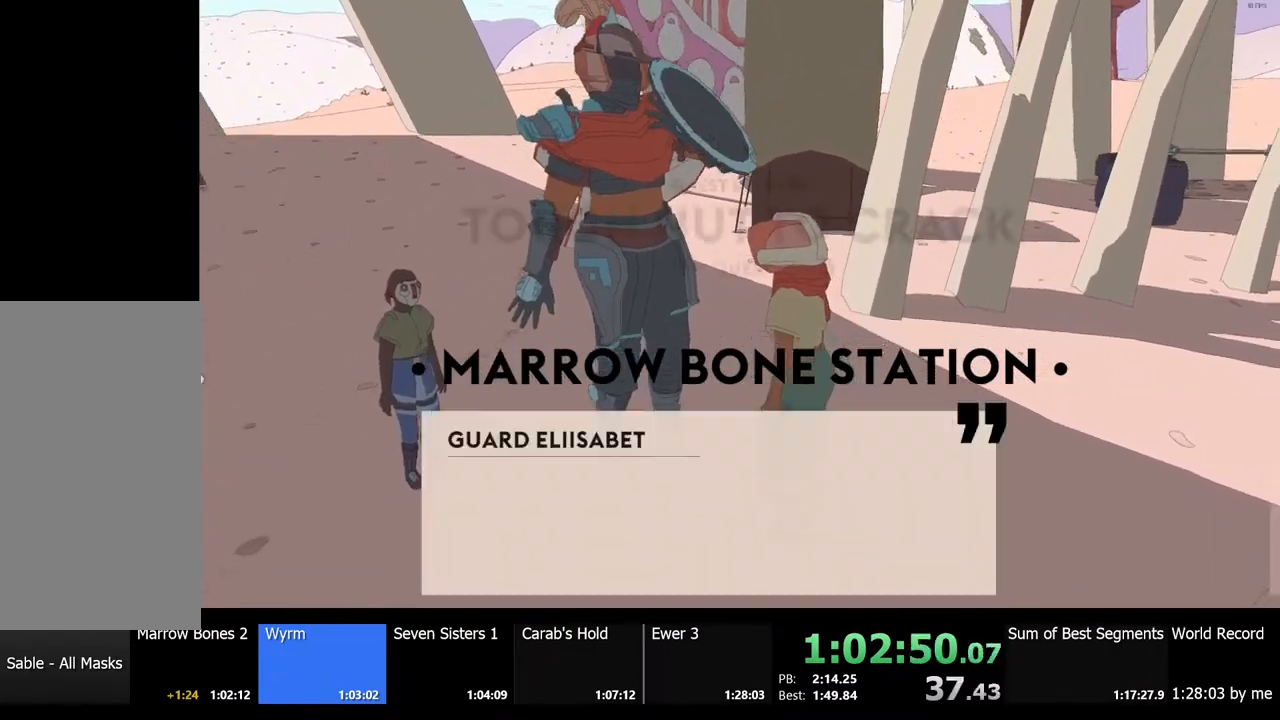
{"keys": [], "mouse": [], "events": [[67, "e", "down"], [100, "e", "up"], [134, "mouse_left", "up"], [200, "mouse_left", "down"], [234, "e", "down"], [300, "e", "up"], [300, "mouse_left", "up"], [367, "e", "down"], [367, "mouse_left", "down"], [434, "e", "up"], [467, "mouse_left", "up"]]}
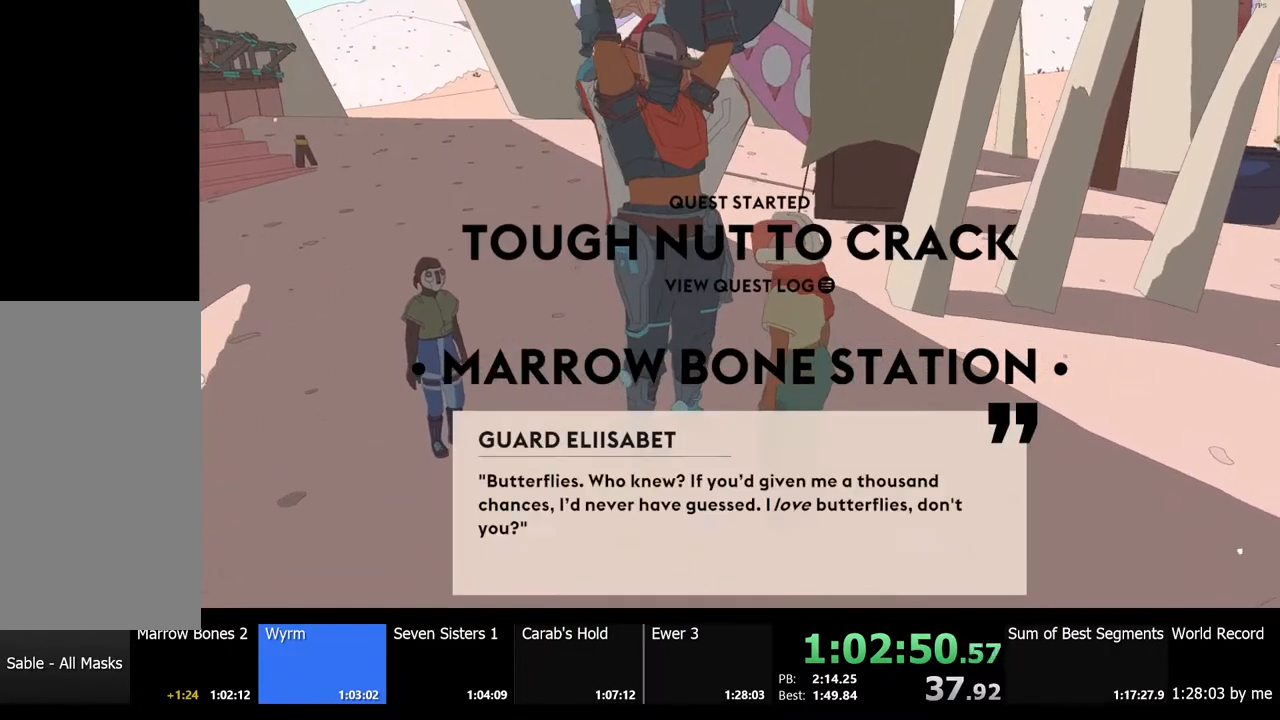
{"keys": [], "mouse": [], "events": [[34, "e", "down"], [34, "mouse_left", "down"], [134, "e", "up"], [134, "mouse_left", "up"], [200, "mouse_left", "down"], [234, "e", "down"], [334, "e", "up"], [334, "mouse_left", "up"], [400, "mouse_left", "down"], [434, "e", "down"], [500, "e", "up"], [500, "mouse_left", "up"]]}
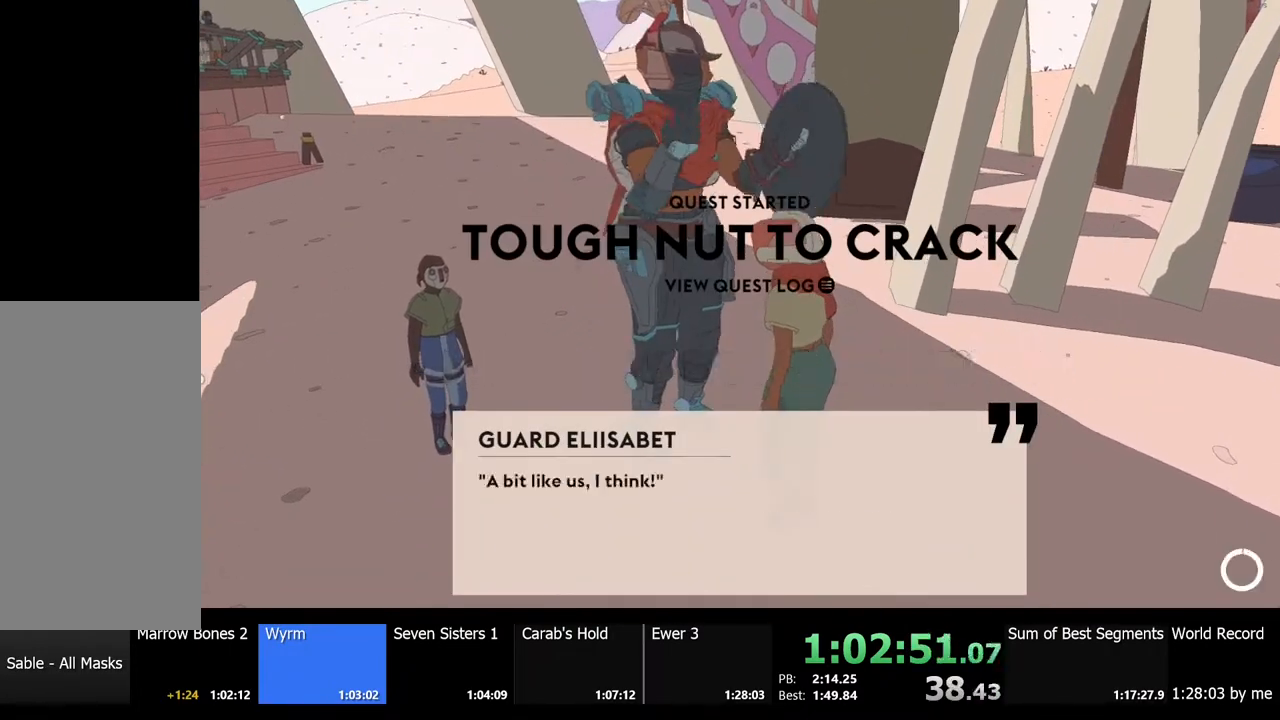
{"keys": [], "mouse": ["left"], "events": [[67, "mouse_left", "down"], [100, "e", "down"], [167, "e", "up"], [167, "mouse_left", "up"], [234, "mouse_left", "down"], [267, "e", "down"], [334, "e", "up"], [334, "mouse_left", "up"], [400, "mouse_left", "down"], [434, "e", "down"], [500, "e", "up"]]}
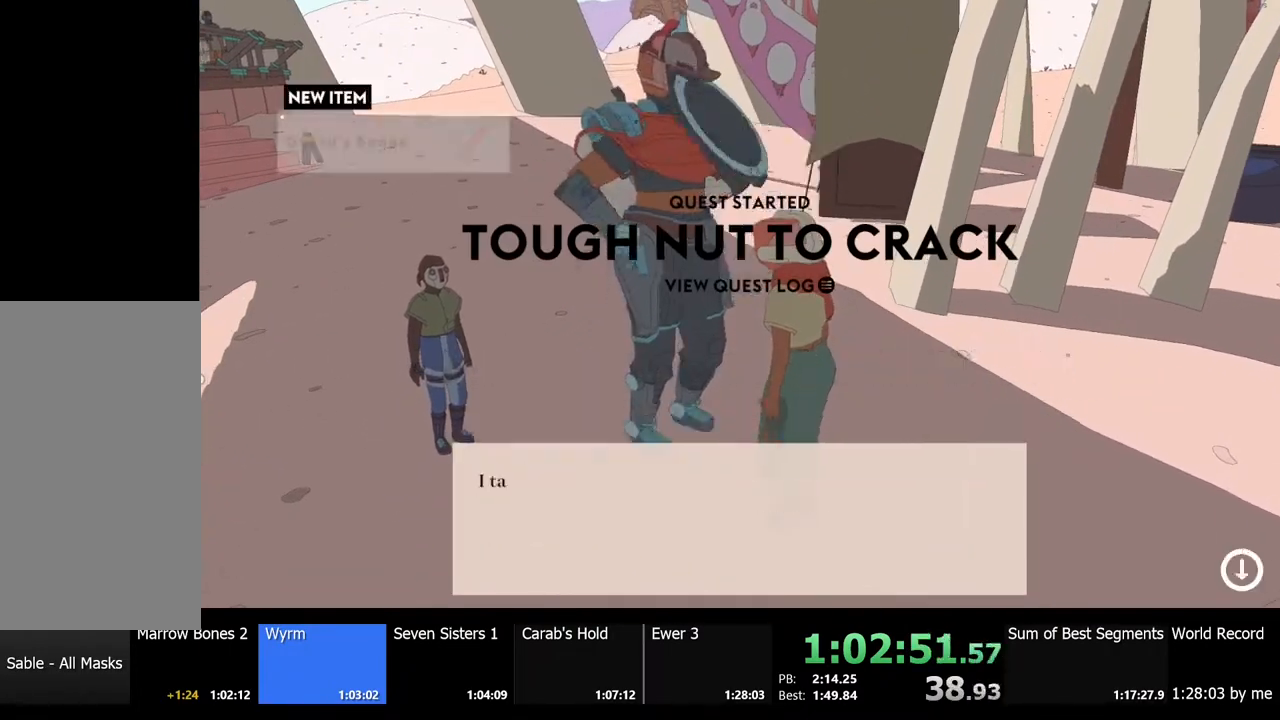
{"keys": [], "mouse": ["left"], "events": [[34, "mouse_left", "up"], [100, "mouse_left", "down"], [134, "e", "down"], [167, "e", "up"], [200, "mouse_left", "up"], [267, "e", "down"], [267, "mouse_left", "down"], [334, "e", "up"], [367, "mouse_left", "up"], [434, "e", "down"], [434, "mouse_left", "down"], [500, "e", "up"]]}
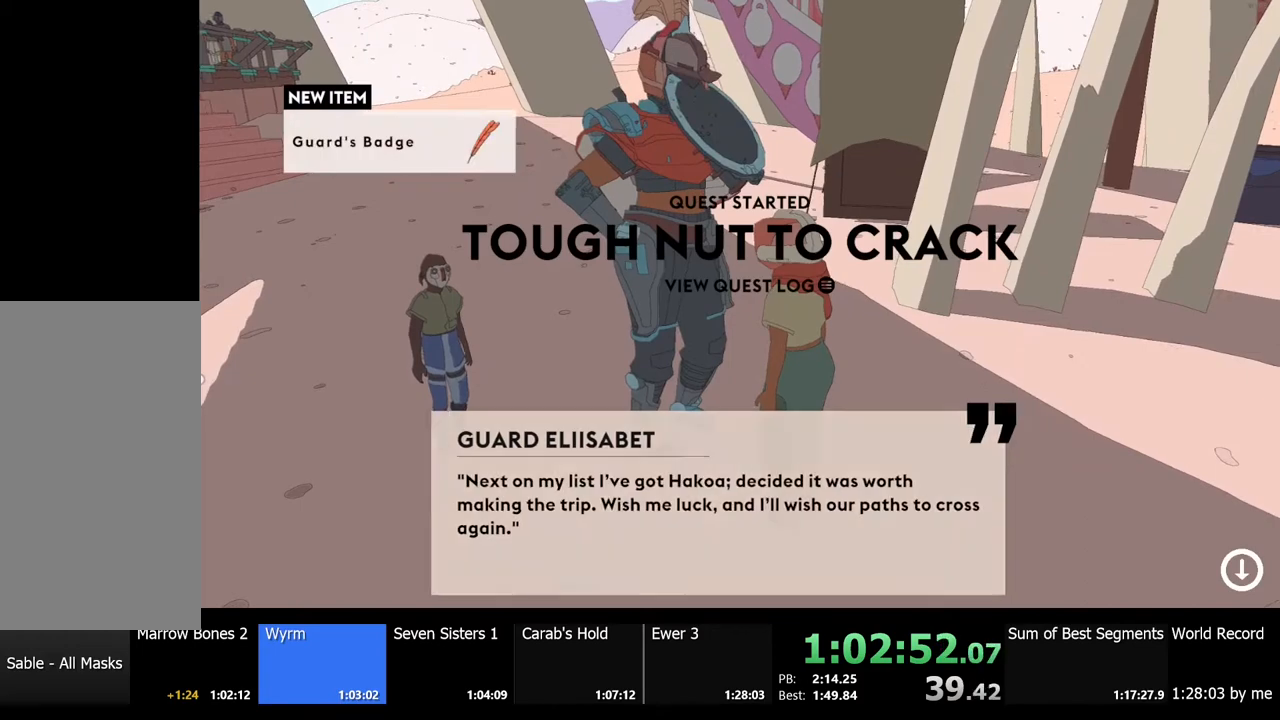
{"keys": ["e"], "mouse": [], "events": [[34, "mouse_left", "up"], [100, "e", "down"], [100, "mouse_left", "down"], [167, "e", "up"], [200, "mouse_left", "up"], [234, "mouse_left", "down"], [367, "e", "down"], [367, "mouse_left", "up"], [400, "mouse_left", "down"], [434, "e", "up"], [500, "e", "down"], [500, "mouse_left", "up"]]}
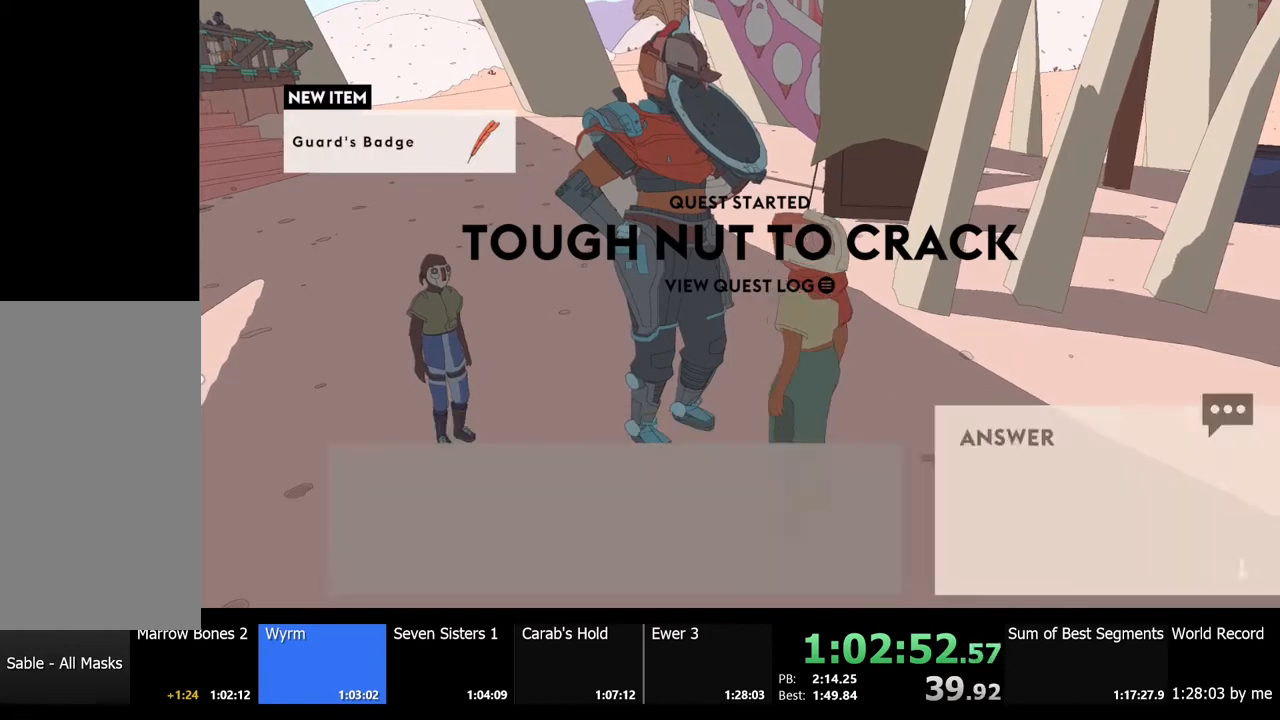
{"keys": [], "mouse": ["left"], "events": [[34, "mouse_left", "down"], [67, "e", "up"], [167, "mouse_left", "up"], [200, "e", "down"], [200, "mouse_left", "down"], [234, "e", "up"], [300, "mouse_left", "up"], [334, "e", "down"], [367, "mouse_left", "down"], [400, "e", "up"], [467, "mouse_left", "up"], [500, "mouse_left", "down"]]}
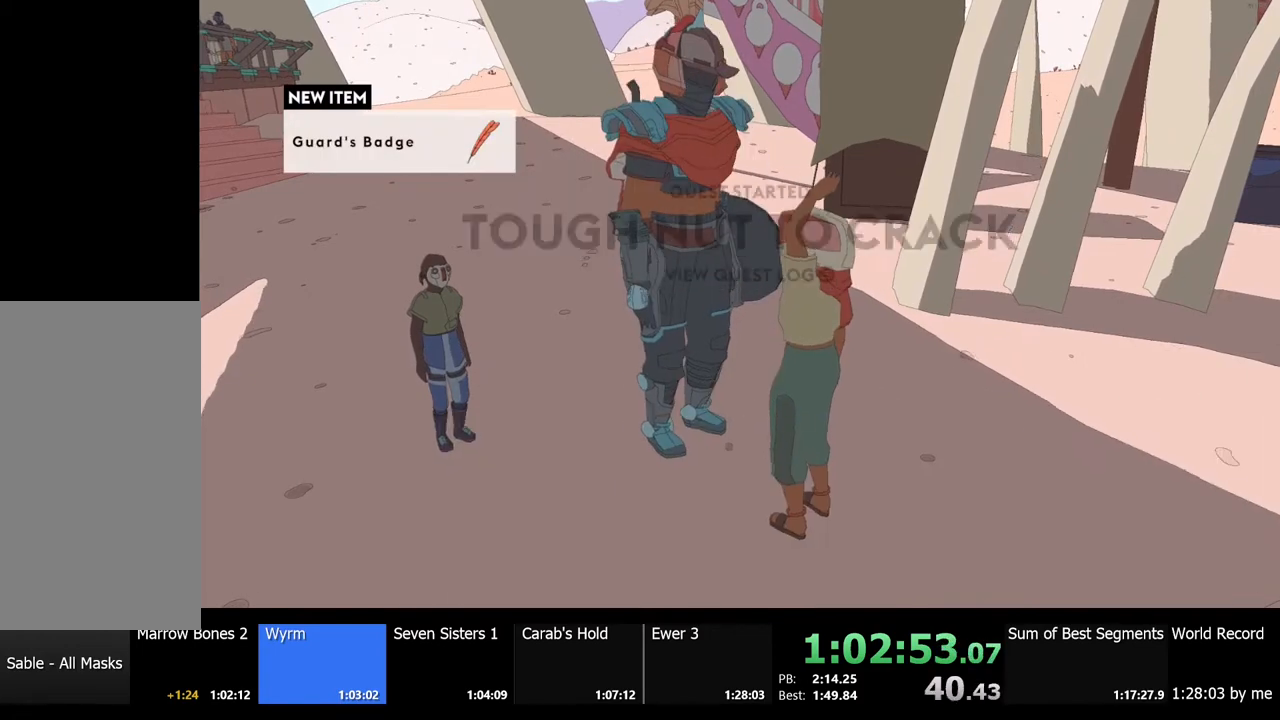
{"keys": ["s"], "mouse": [], "events": [[100, "mouse_left", "up"], [167, "mouse_left", "down"], [267, "mouse_left", "up"], [267, "s", "down"], [334, "mouse_left", "down"], [400, "mouse_left", "up"]]}
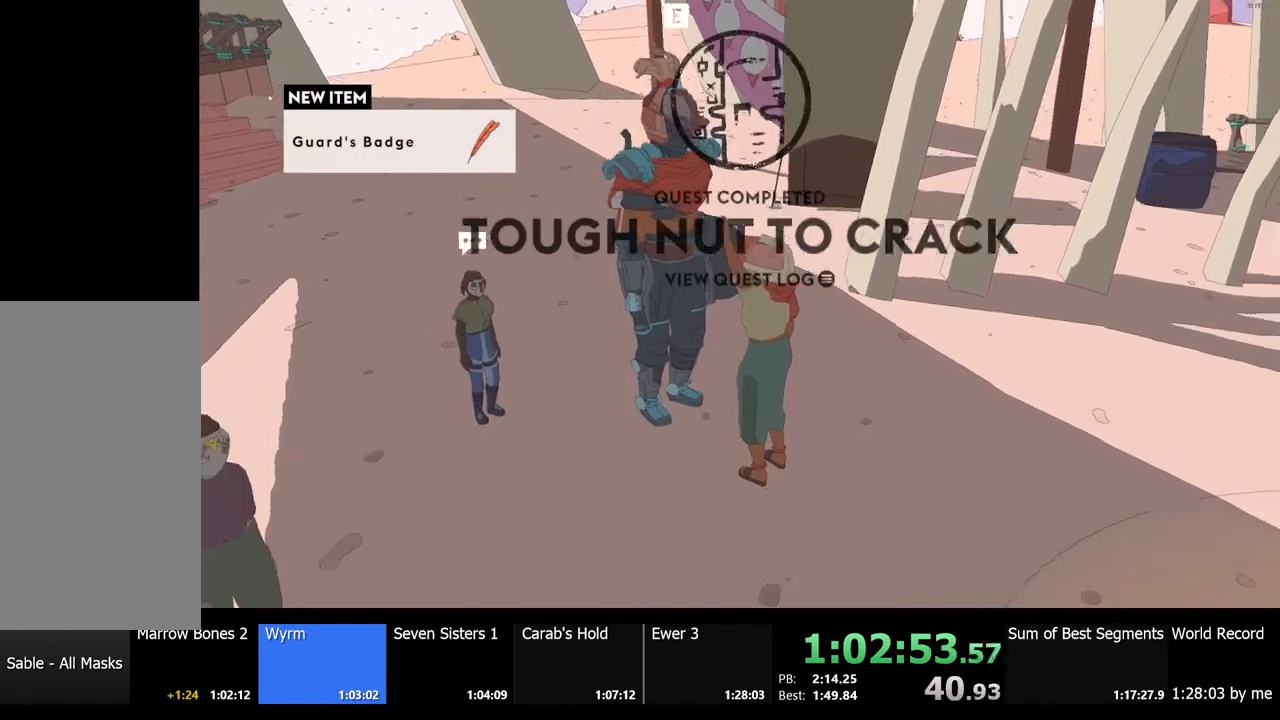
{"keys": ["s", "space"], "mouse": [], "events": [[67, "space", "down"]]}
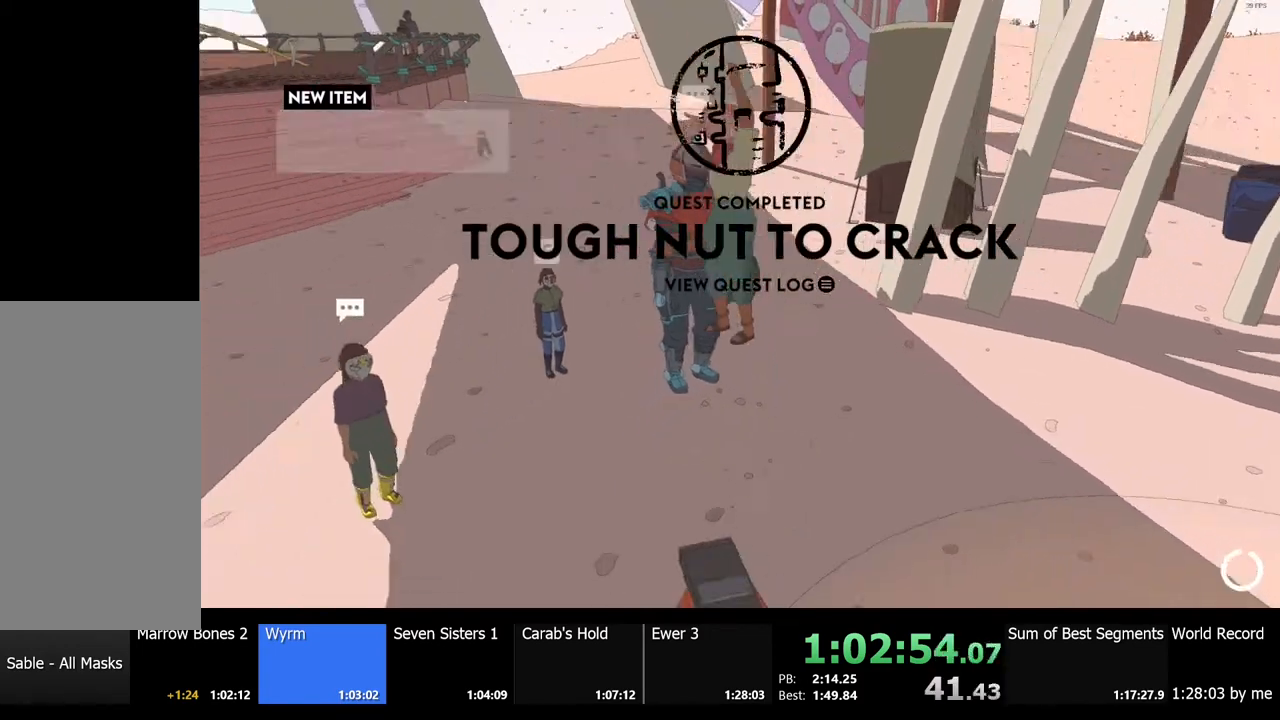
{"keys": [], "mouse": [], "events": [[134, "space", "up"], [500, "s", "up"]]}
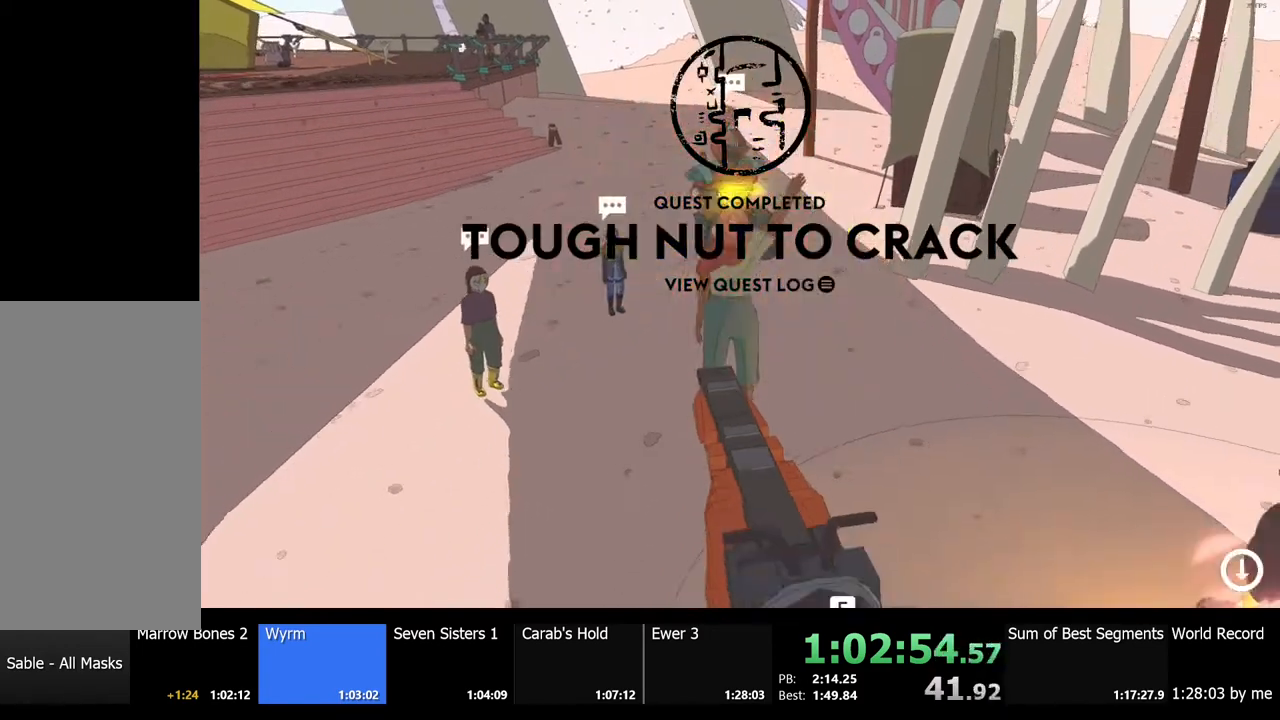
{"keys": ["a"], "mouse": [], "events": [[267, "e", "down"], [334, "e", "up"], [500, "a", "down"]]}
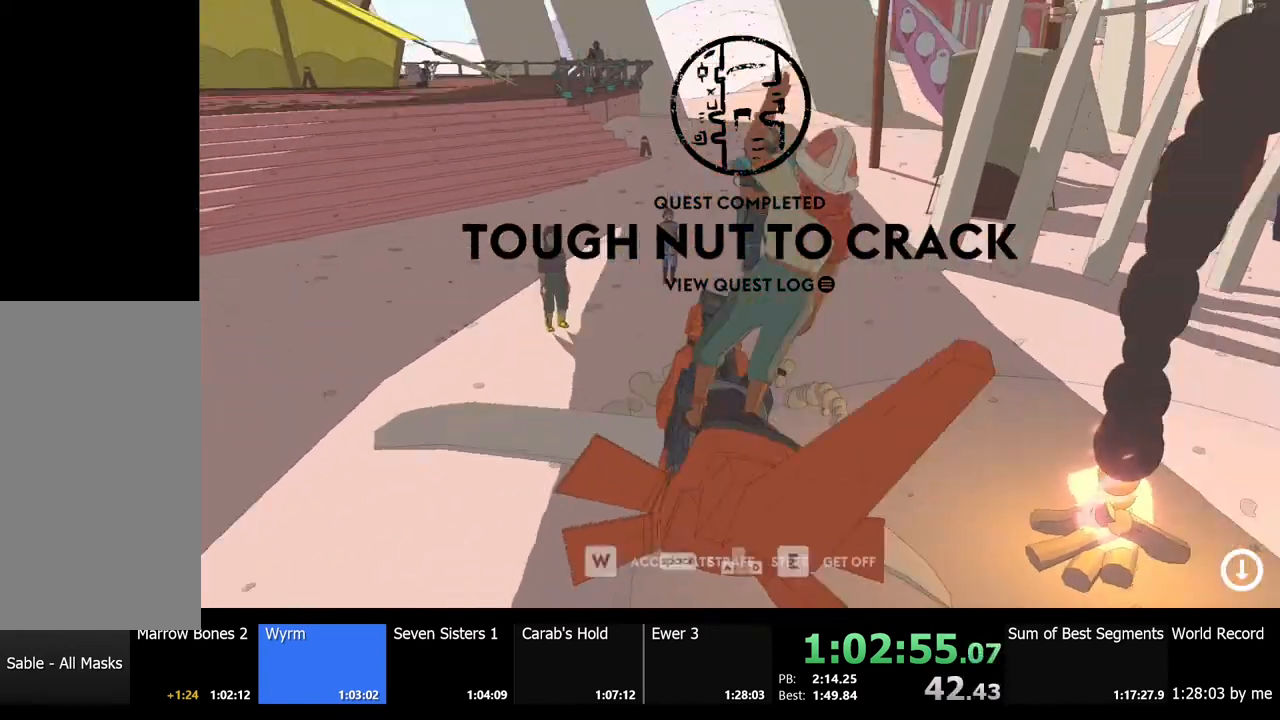
{"keys": ["a", "w"], "mouse": [], "events": [[434, "w", "down"]]}
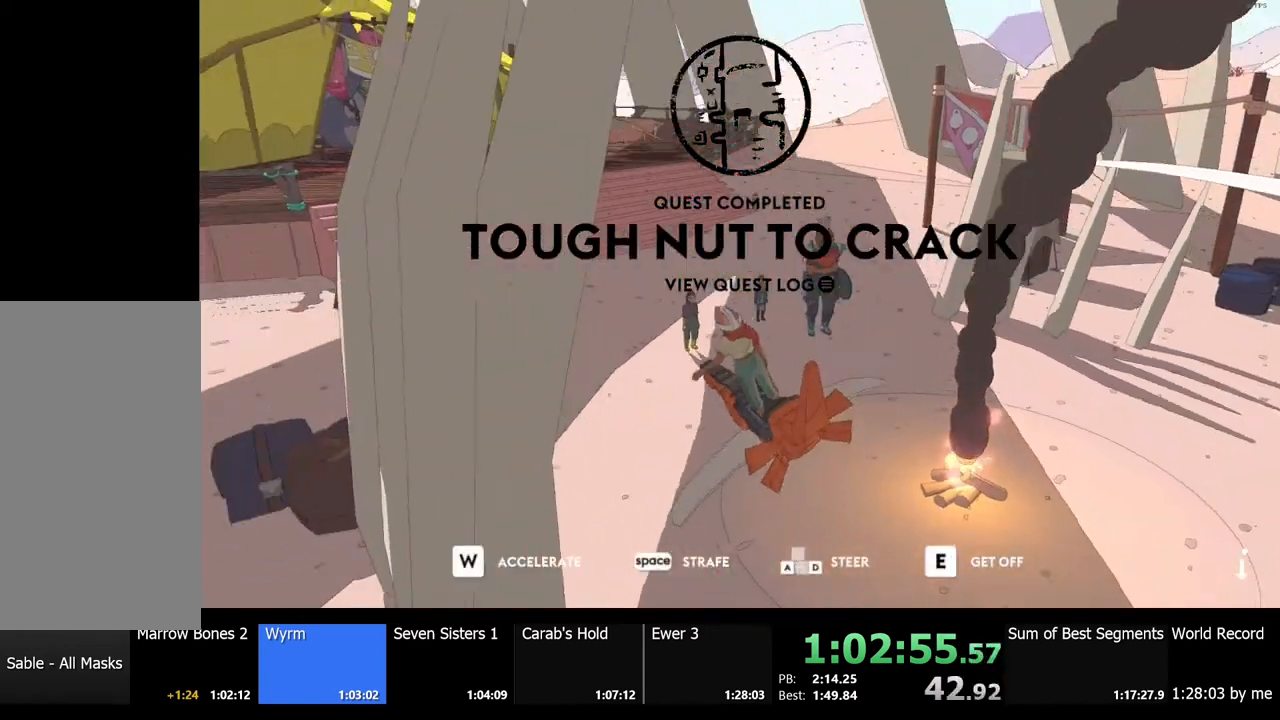
{"keys": ["d"], "mouse": [], "events": [[267, "a", "up"], [300, "d", "down"], [367, "w", "up"]]}
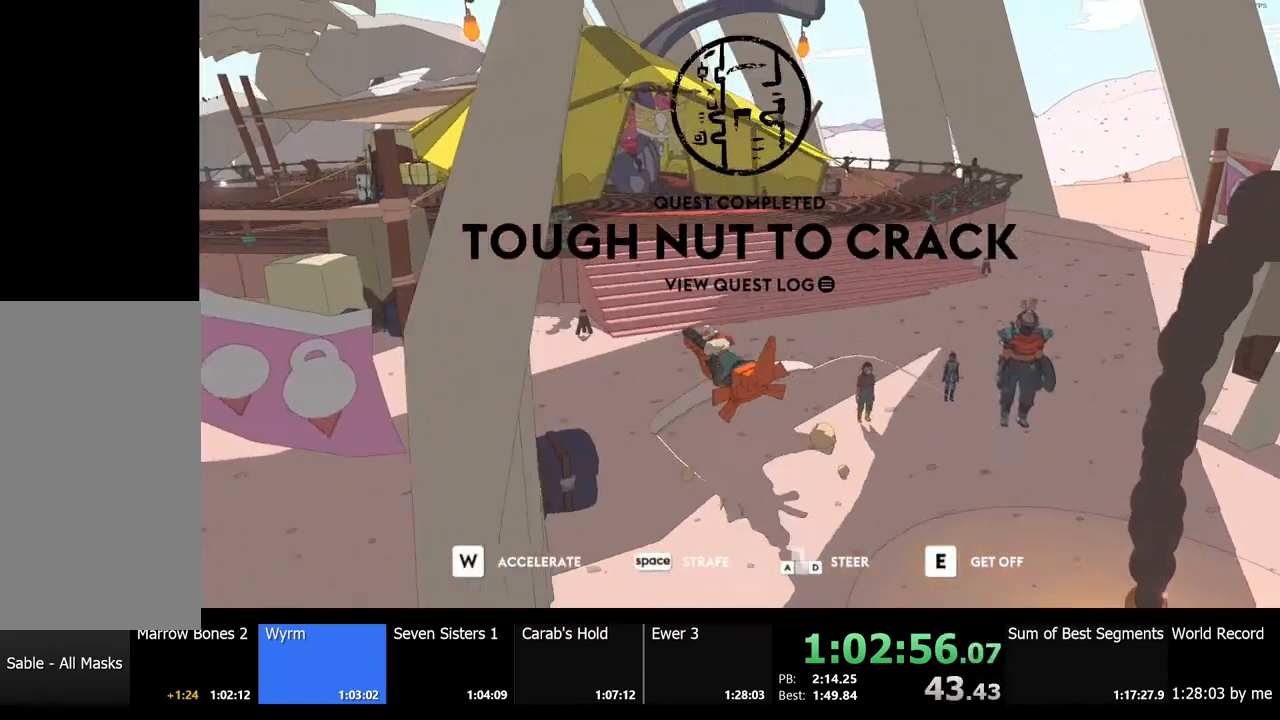
{"keys": ["a"], "mouse": [], "events": [[200, "w", "down"], [300, "d", "up"], [400, "a", "down"], [500, "w", "up"]]}
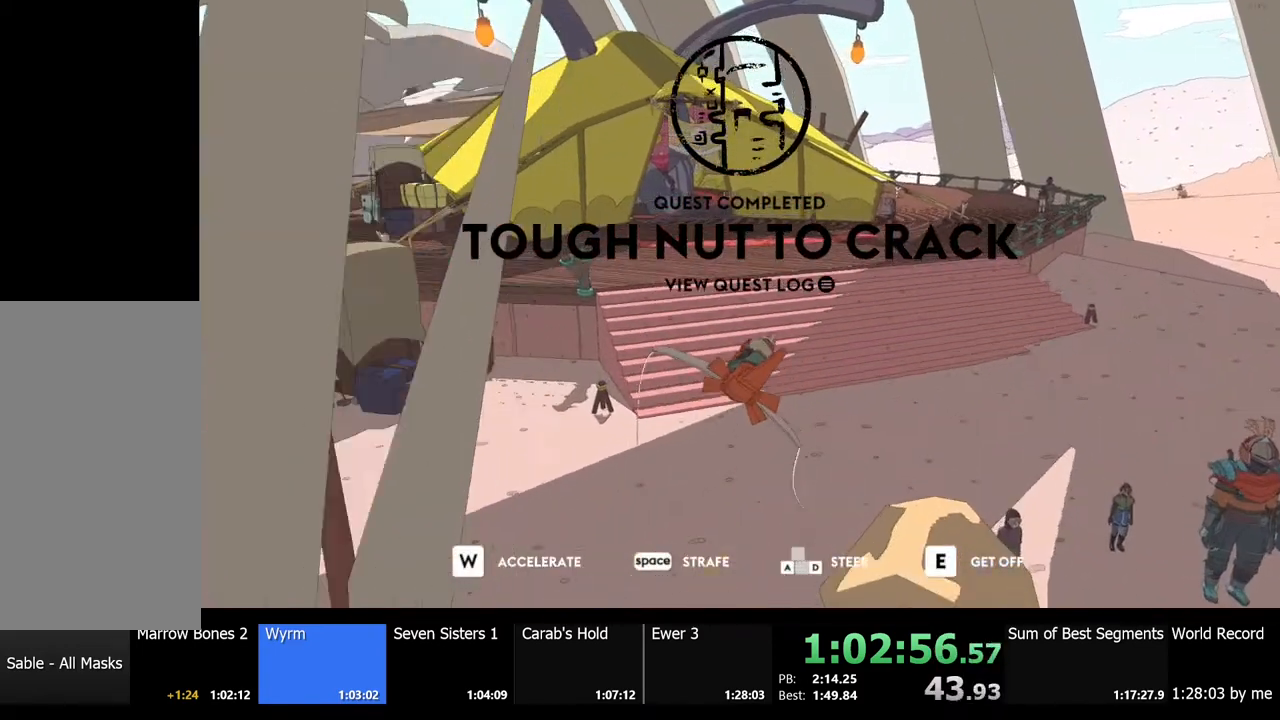
{"keys": [], "mouse": [], "events": [[67, "a", "up"], [234, "a", "down"], [267, "w", "down"], [400, "a", "up"], [400, "w", "up"]]}
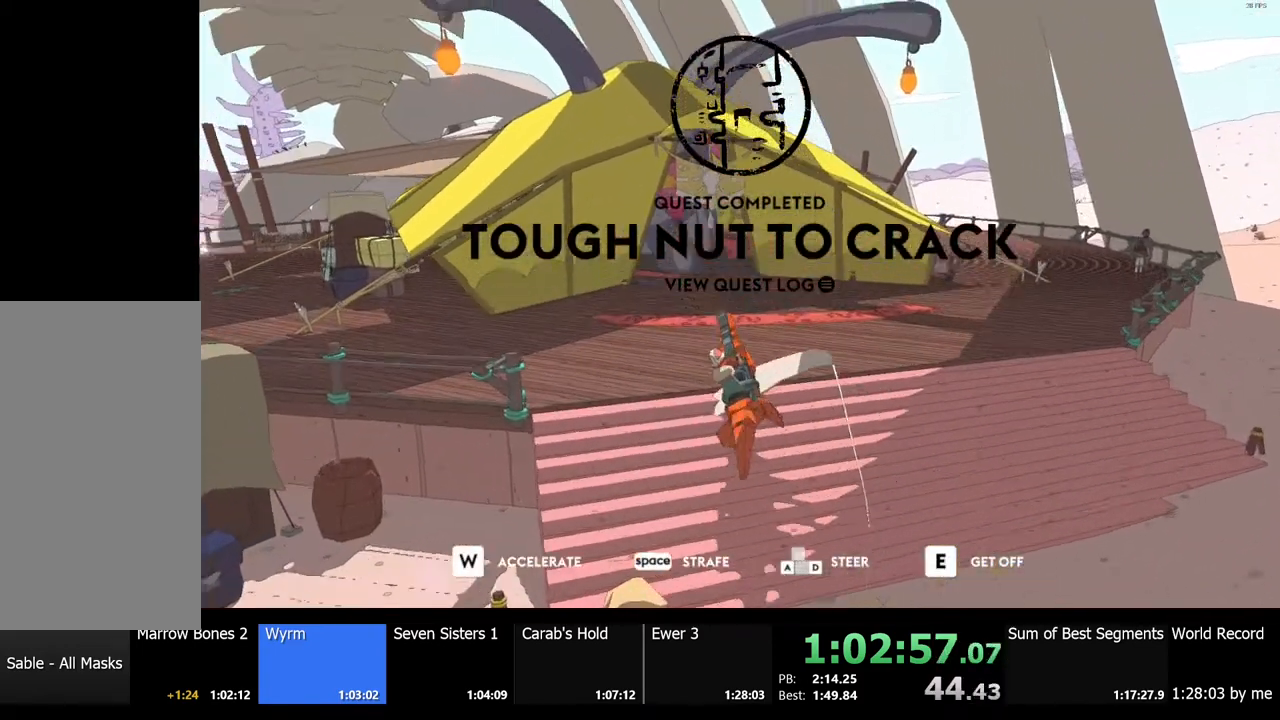
{"keys": ["w"], "mouse": [], "events": [[200, "d", "down"], [367, "d", "up"], [367, "w", "down"]]}
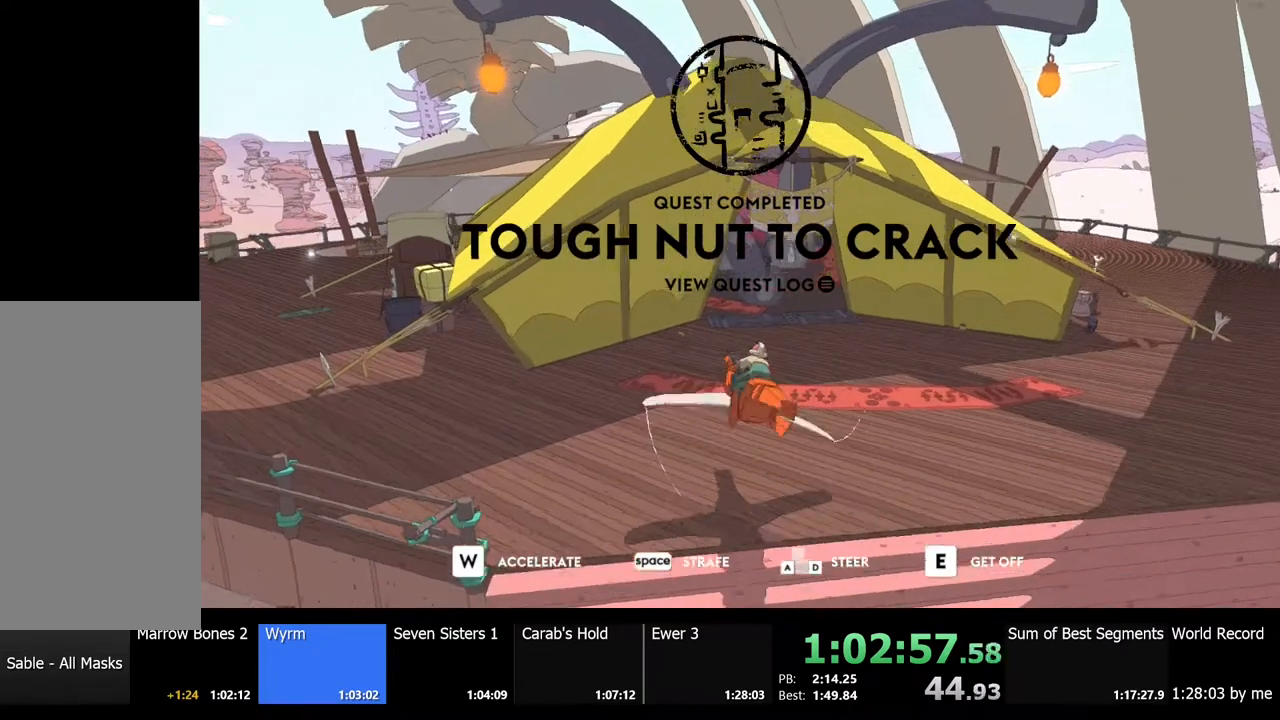
{"keys": ["w"], "mouse": [], "events": [[34, "d", "down"], [34, "w", "up"], [200, "d", "up"], [200, "w", "down"], [334, "d", "down"], [334, "w", "up"], [434, "d", "up"], [500, "w", "down"]]}
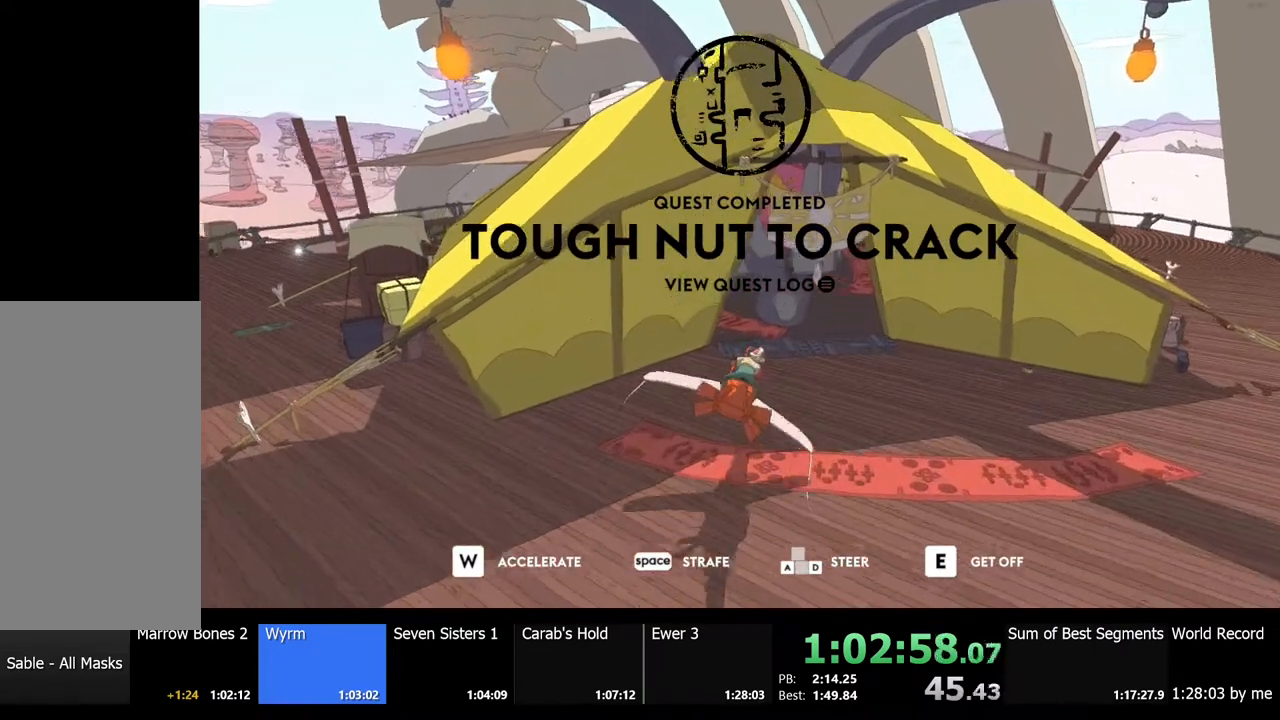
{"keys": [], "mouse": [], "events": [[67, "a", "down"], [200, "w", "up"], [434, "a", "up"]]}
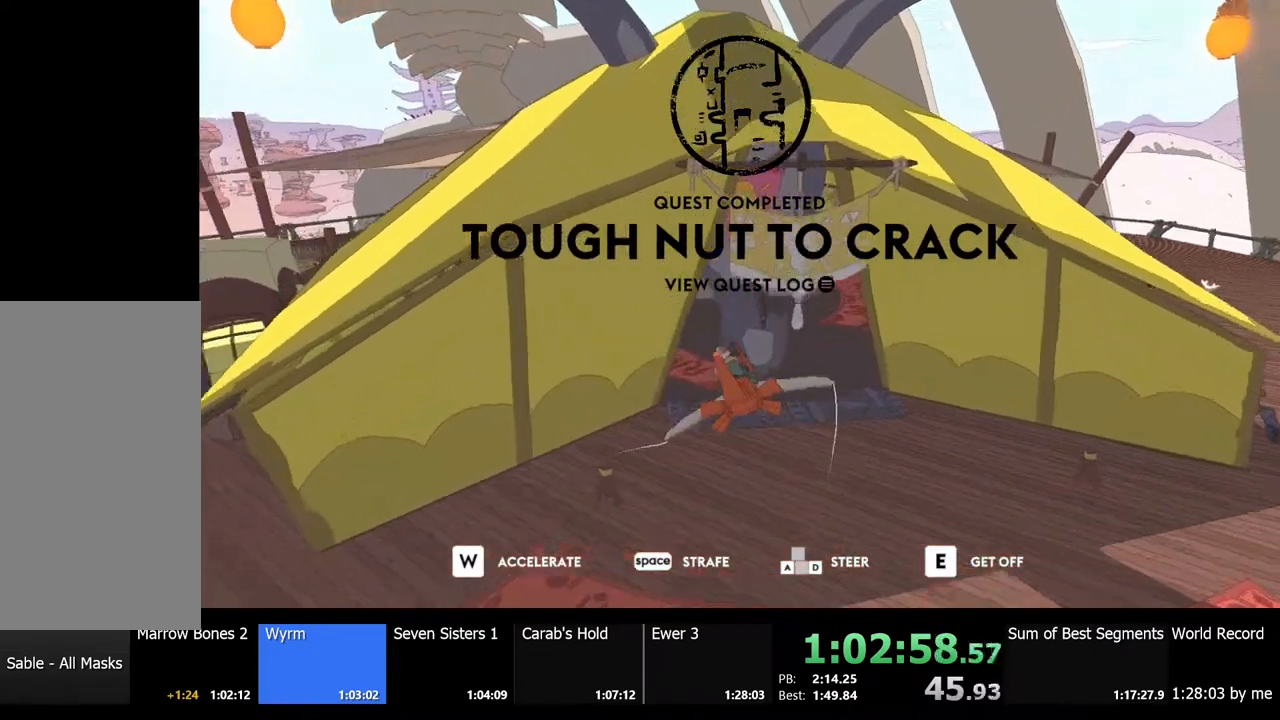
{"keys": ["w"], "mouse": [], "events": [[34, "w", "down"], [167, "a", "down"], [300, "a", "up"]]}
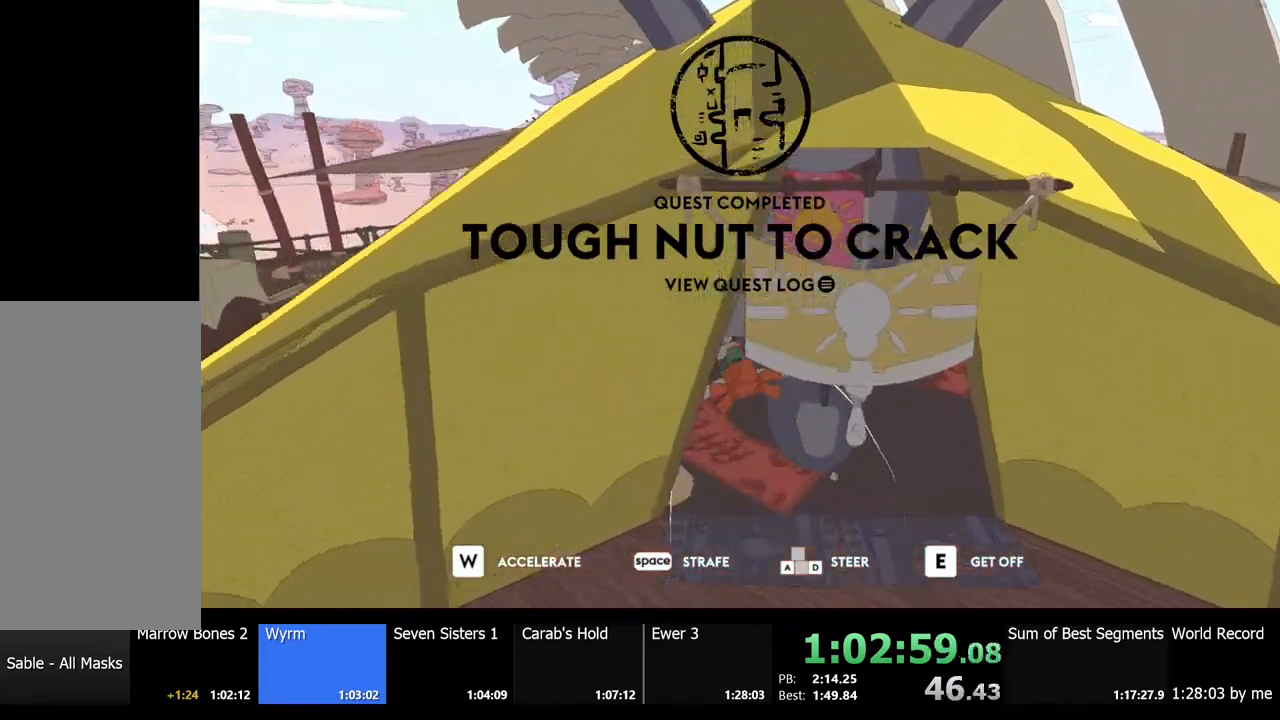
{"keys": [], "mouse": [], "events": [[134, "w", "up"], [300, "w", "down"], [400, "w", "up"]]}
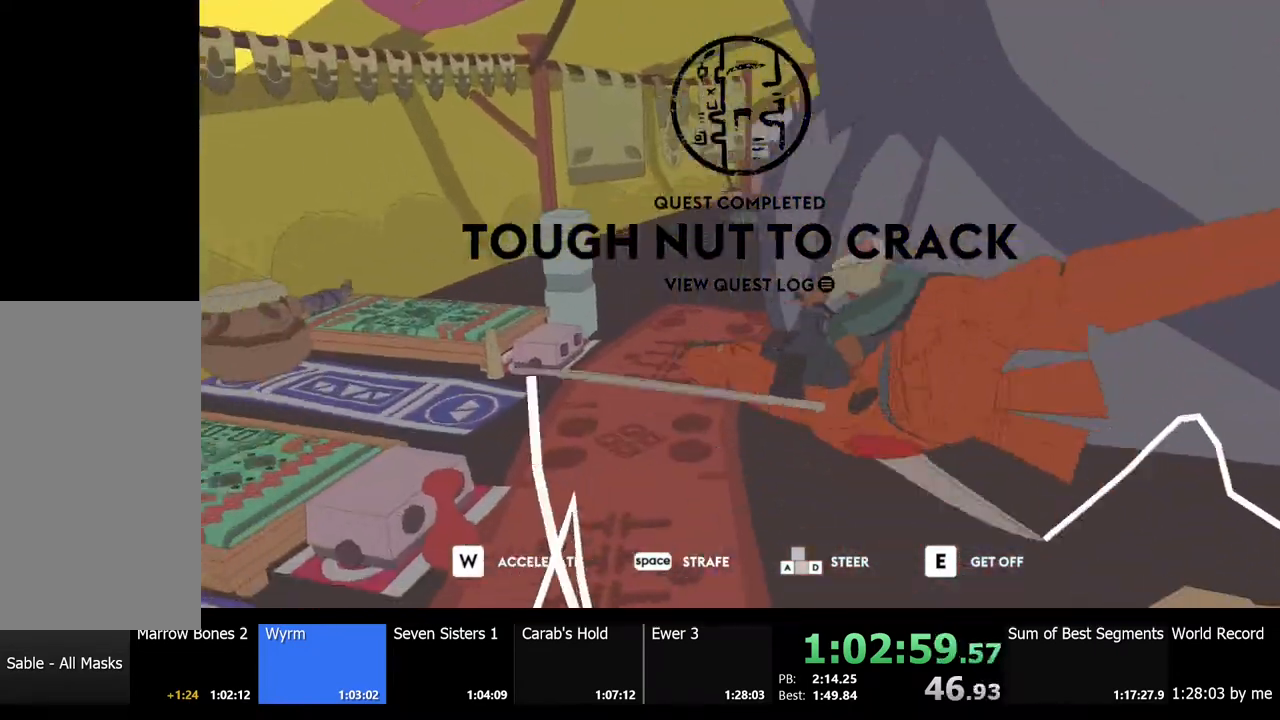
{"keys": ["w"], "mouse": [], "events": [[67, "d", "down"], [234, "w", "down"], [334, "d", "up"]]}
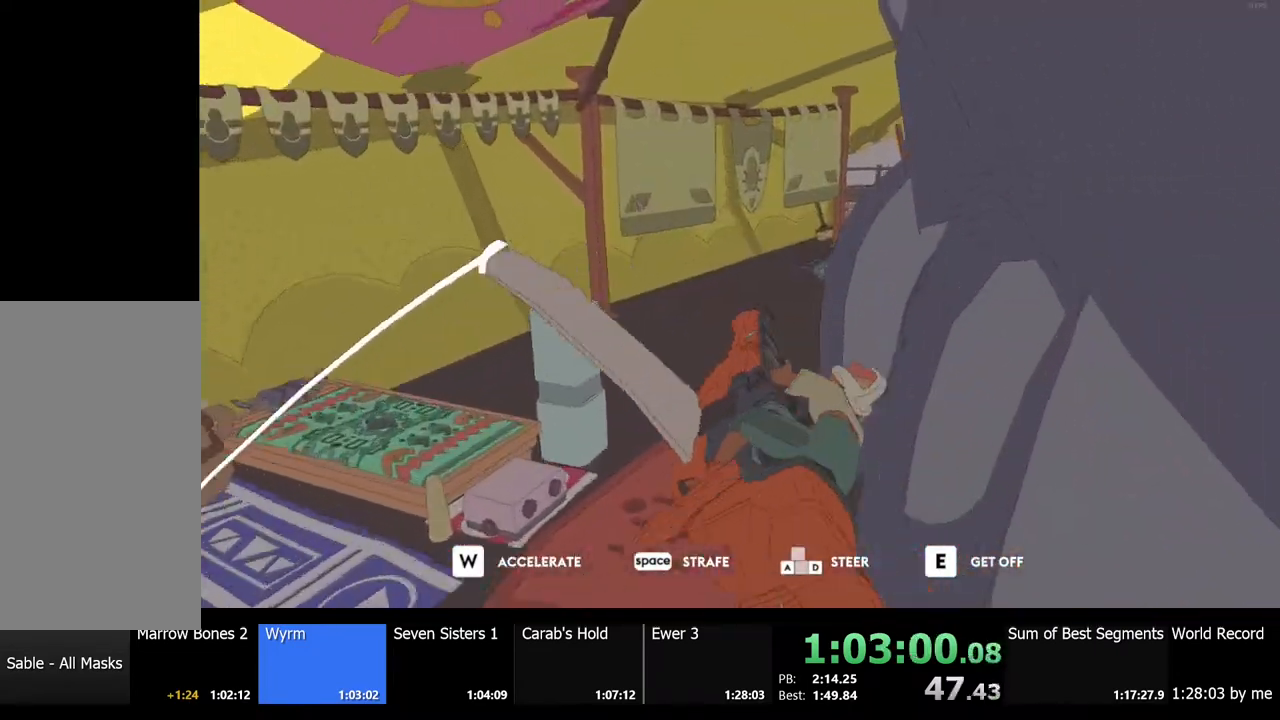
{"keys": ["d"], "mouse": [], "events": [[134, "d", "down"], [134, "w", "up"]]}
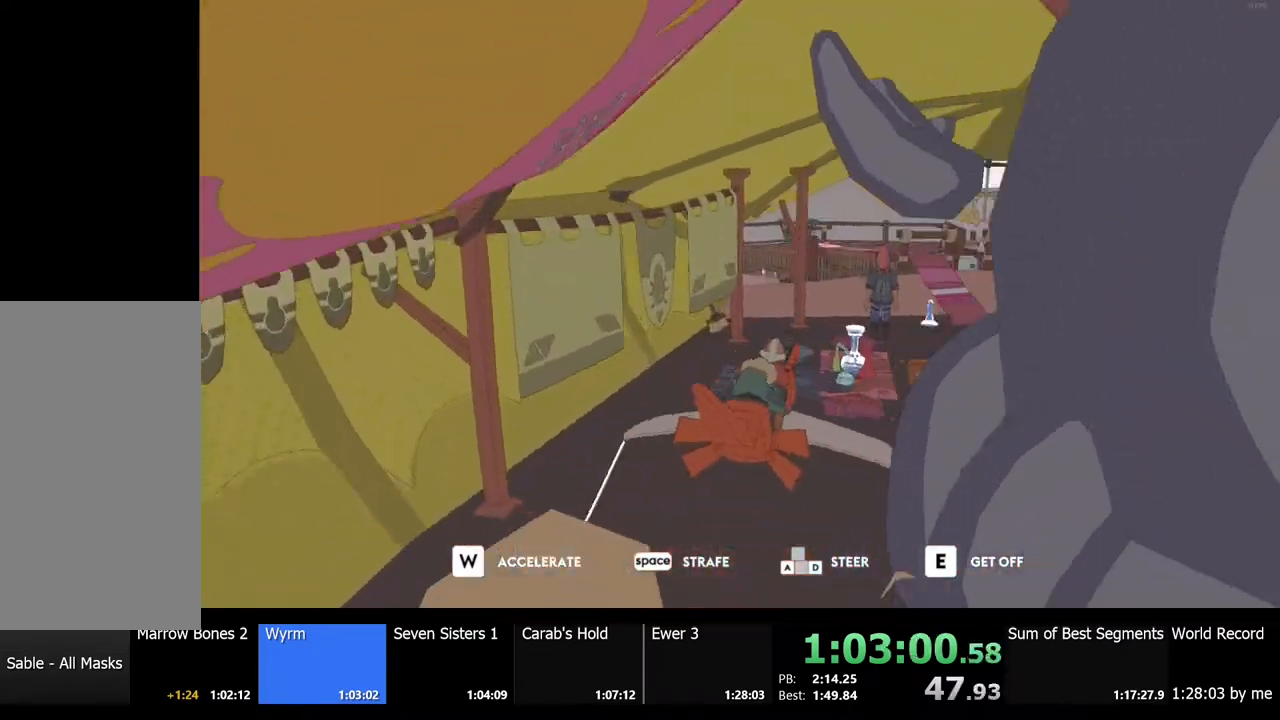
{"keys": [], "mouse": [], "events": [[234, "w", "down"], [467, "w", "up"], [500, "d", "up"]]}
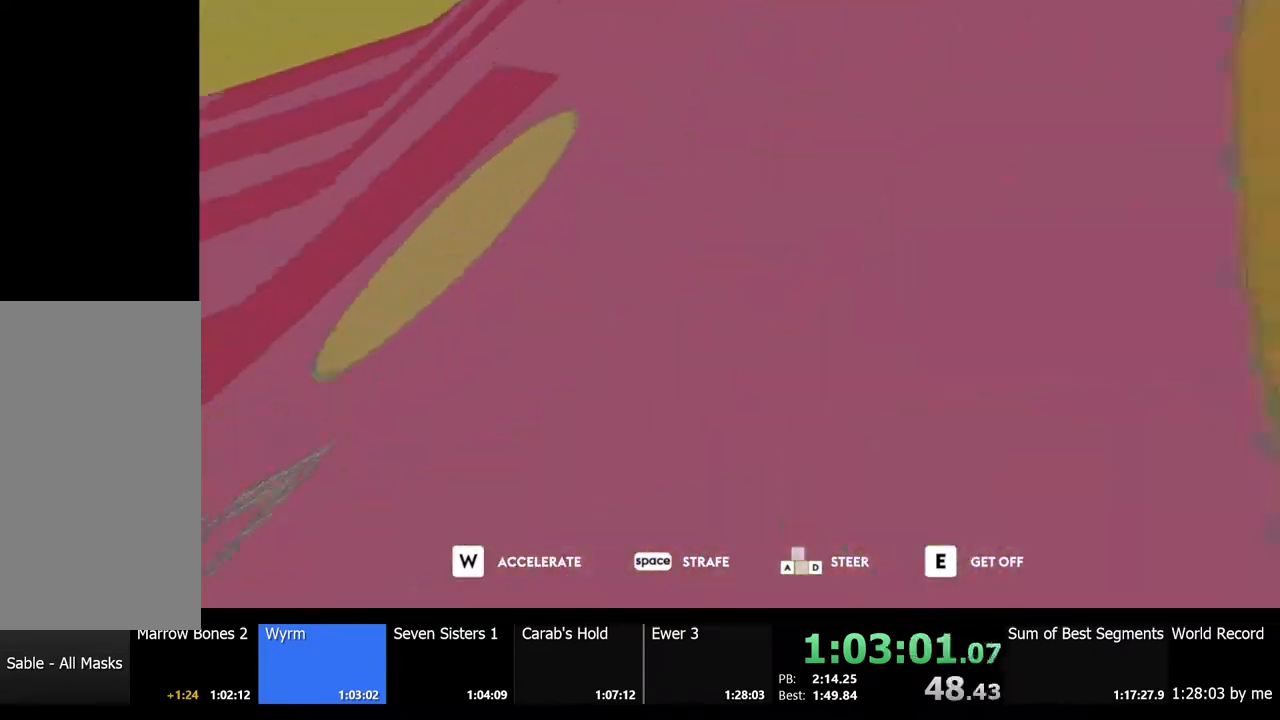
{"keys": ["d"], "mouse": [], "events": [[34, "a", "down"], [167, "a", "up"], [167, "e", "down"], [234, "e", "up"], [367, "d", "down"]]}
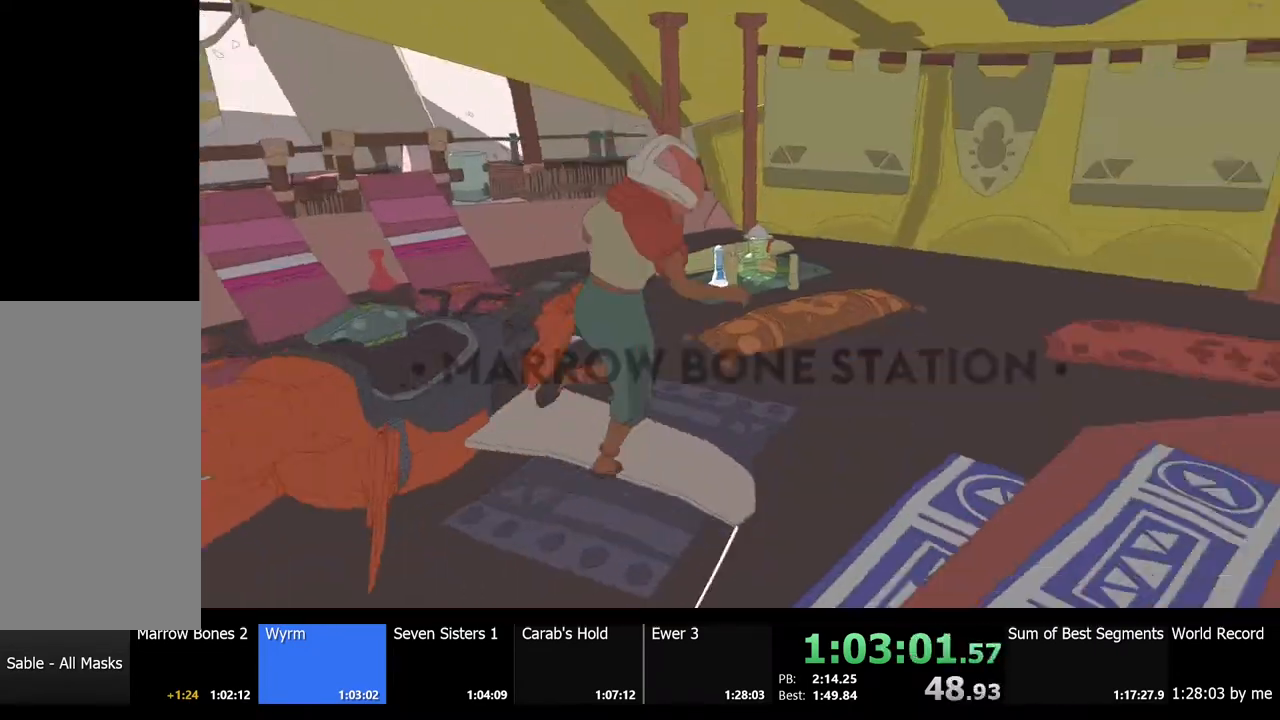
{"keys": [], "mouse": [], "events": [[500, "d", "up"]]}
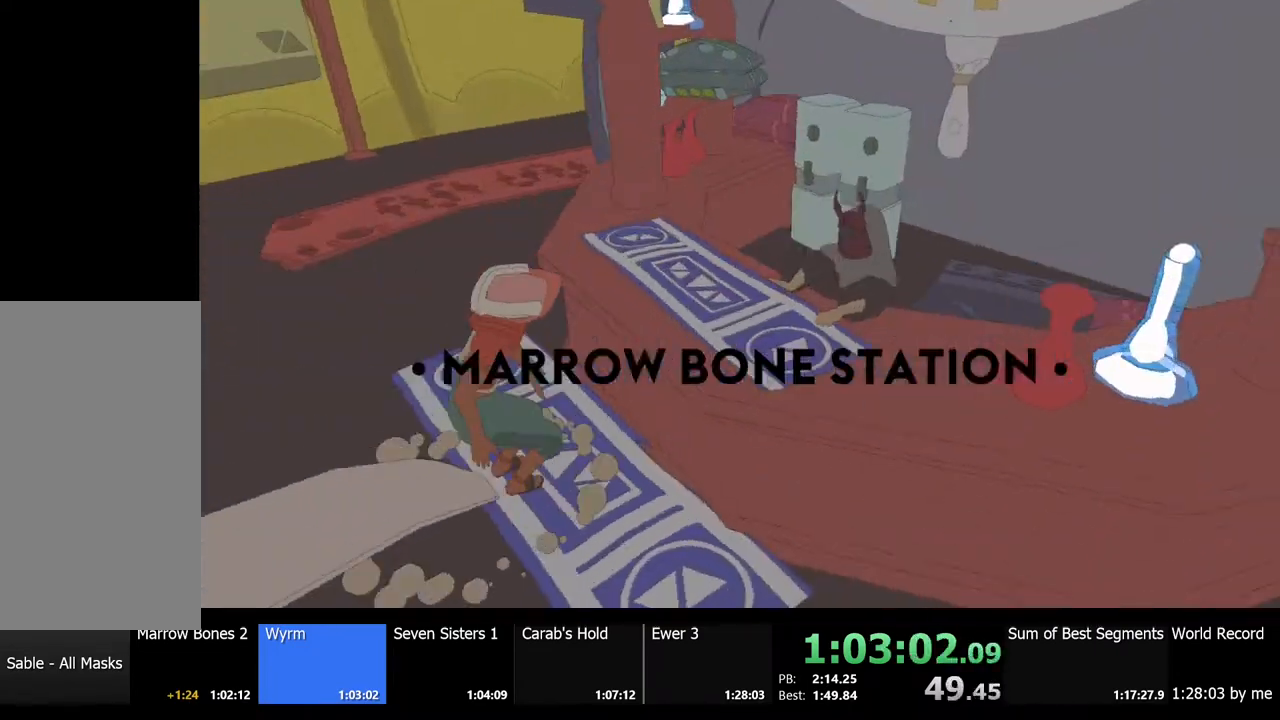
{"keys": ["e"], "mouse": ["left"], "events": [[167, "e", "down"], [267, "e", "up"], [334, "mouse_left", "down"], [434, "mouse_left", "up"], [500, "e", "down"], [500, "mouse_left", "down"]]}
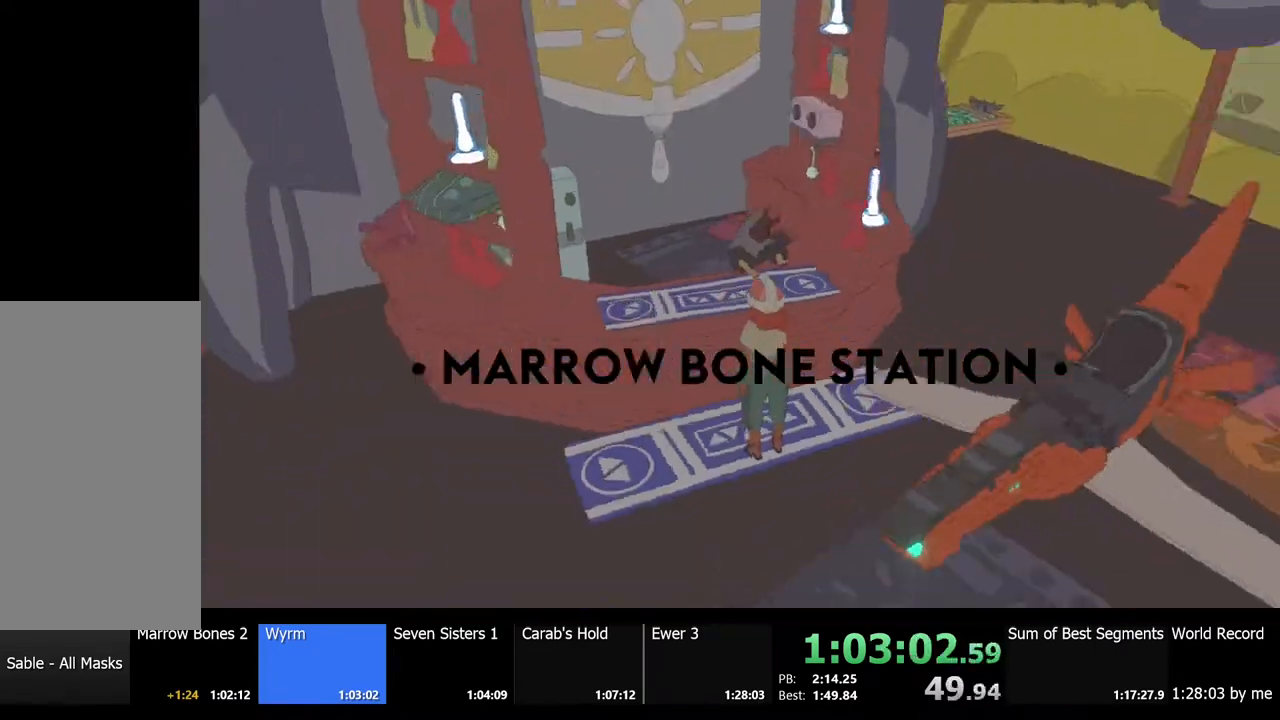
{"keys": ["w"], "mouse": ["left"], "events": [[67, "e", "up"], [100, "mouse_left", "up"], [167, "e", "down"], [200, "mouse_left", "down"], [234, "e", "up"], [234, "mouse_left", "up"], [400, "w", "down"], [500, "mouse_left", "down"]]}